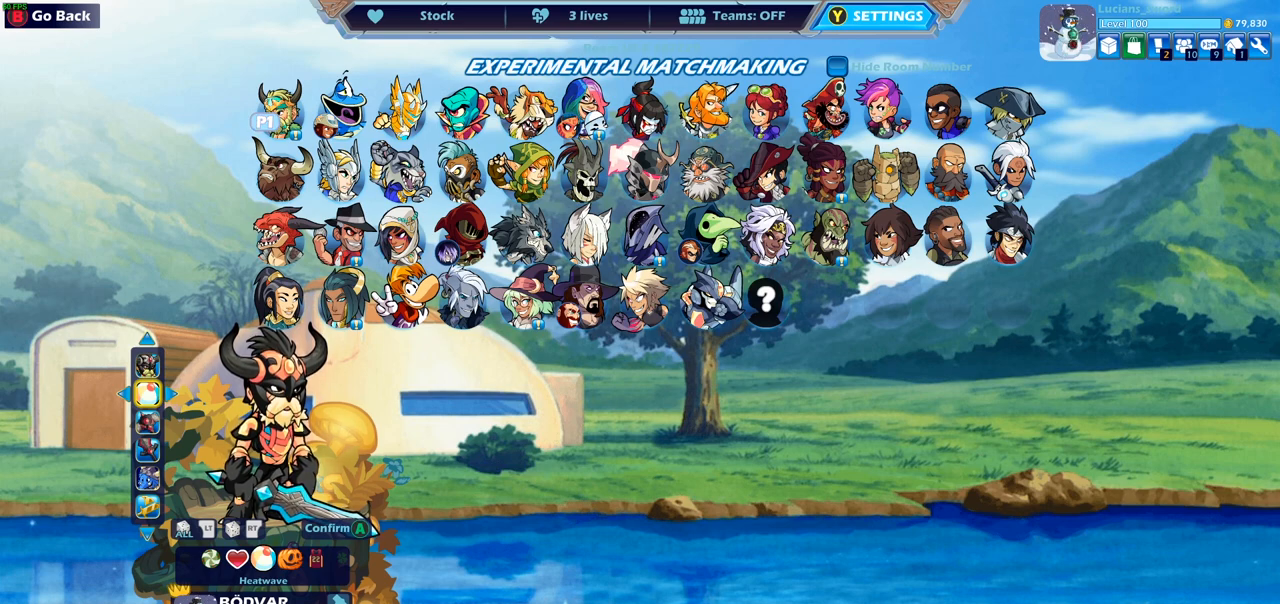
Gameplay with a controller (PlayStation layout); each line is a JSON object with the inputs held at the frame after it. "events" lists button and stick changes between this image and that frame as [ms after this image, input, new state], when the widget could be followed in between.
{"buttons": ["CROSS"], "left_stick": "center", "right_stick": "center", "events": [[367, "CROSS", "down"]]}
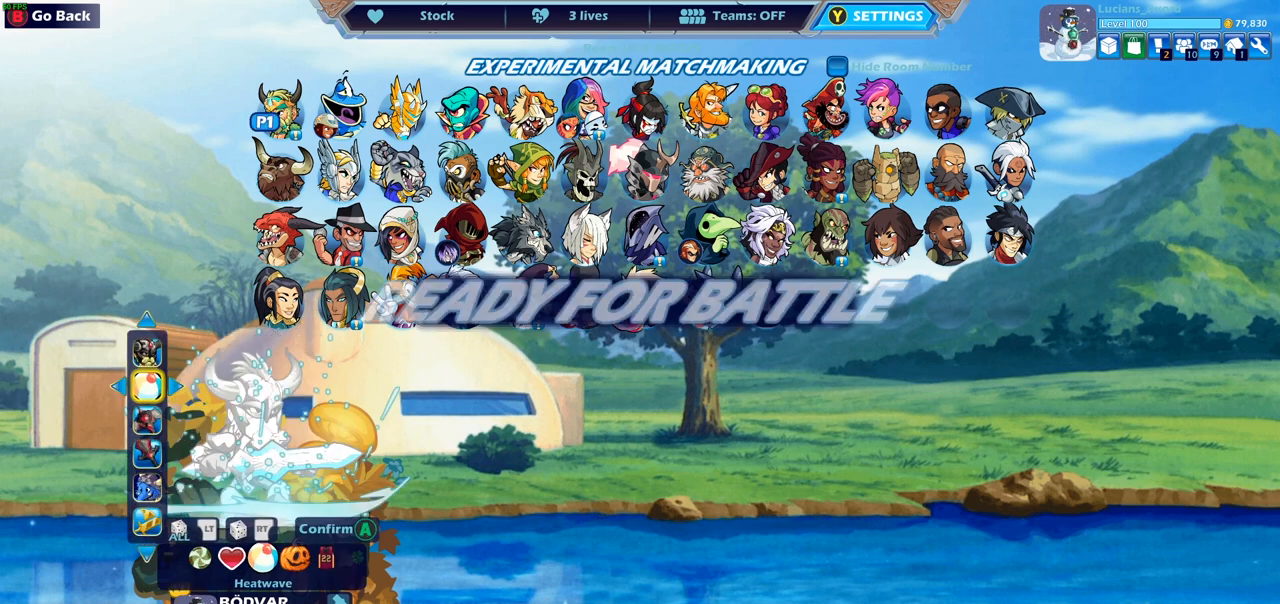
{"buttons": [], "left_stick": "center", "right_stick": "center", "events": [[17, "CROSS", "up"]]}
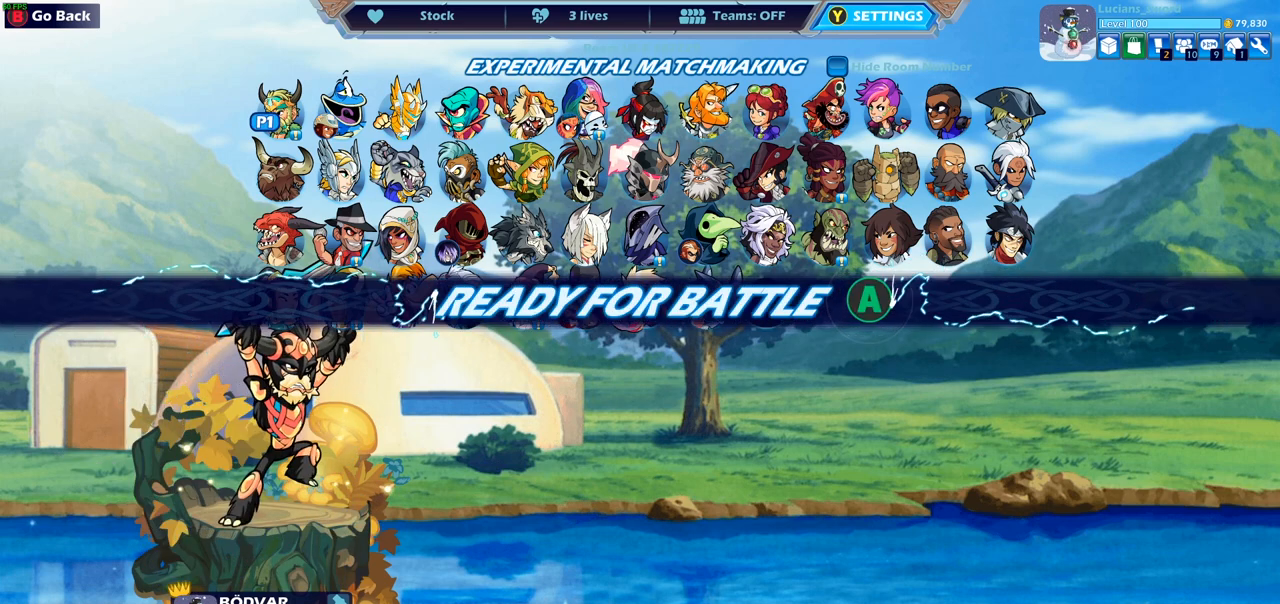
{"buttons": [], "left_stick": "center", "right_stick": "center", "events": []}
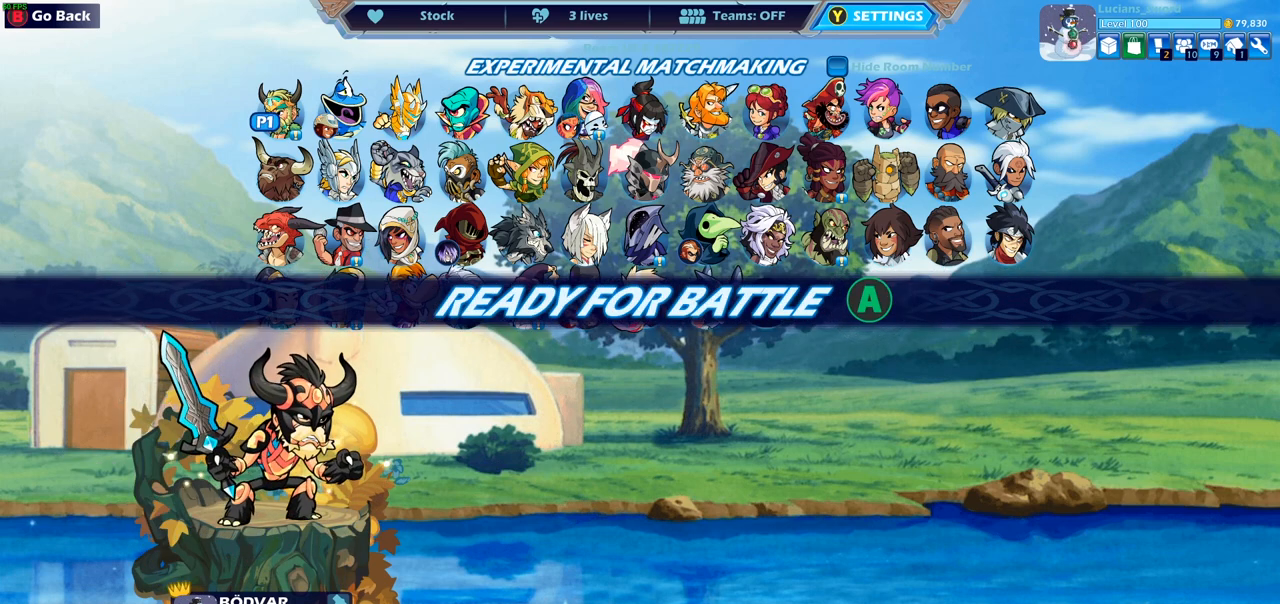
{"buttons": [], "left_stick": "center", "right_stick": "center", "events": []}
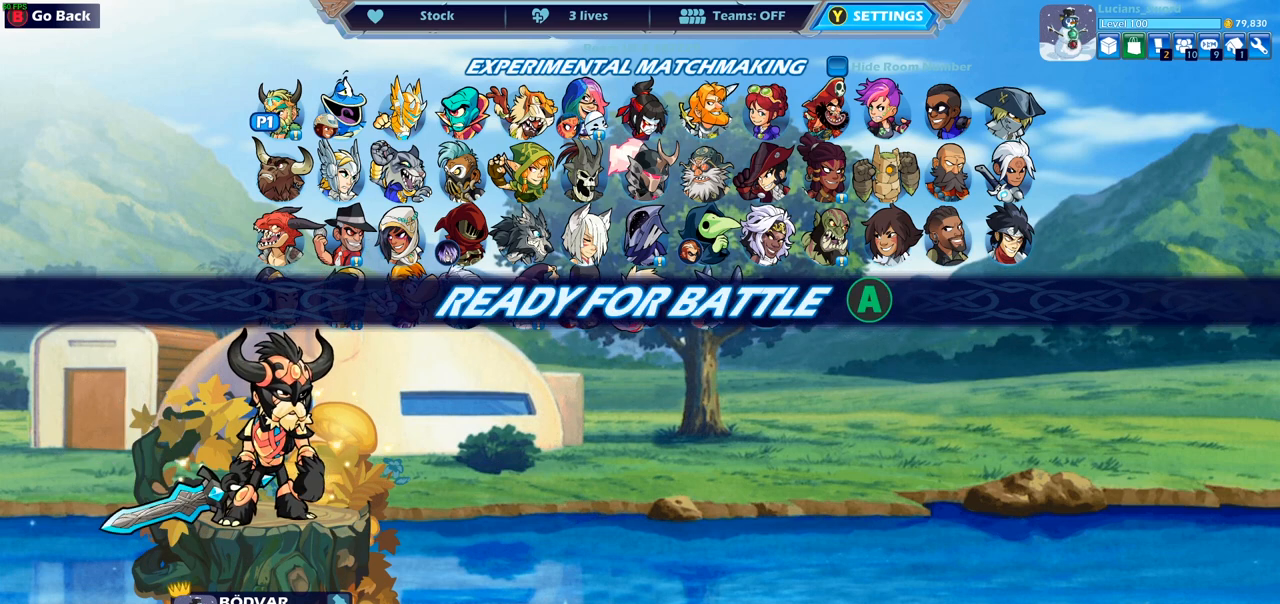
{"buttons": [], "left_stick": "center", "right_stick": "center", "events": []}
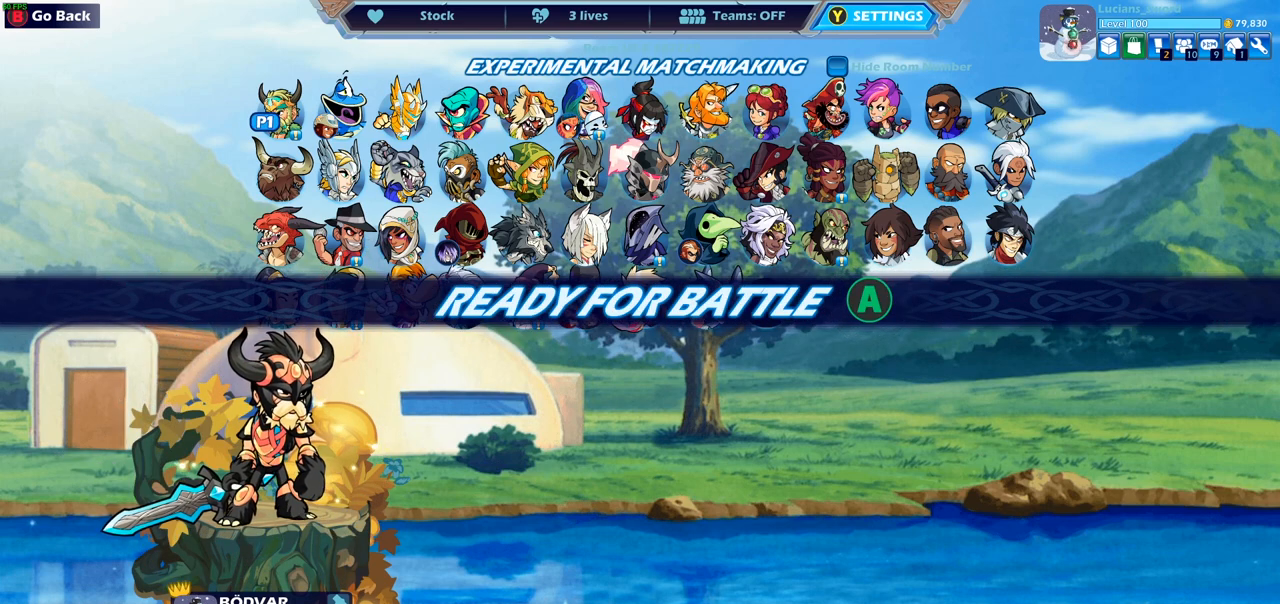
{"buttons": [], "left_stick": "center", "right_stick": "center", "events": []}
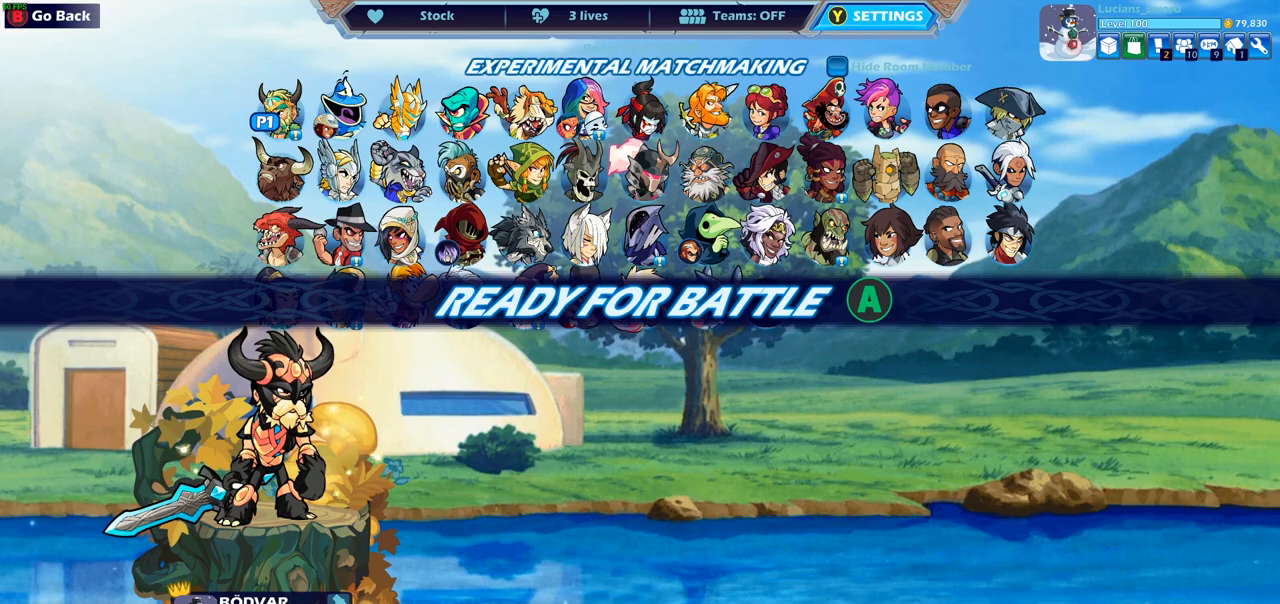
{"buttons": [], "left_stick": "center", "right_stick": "center", "events": [[150, "CROSS", "down"], [267, "CROSS", "up"]]}
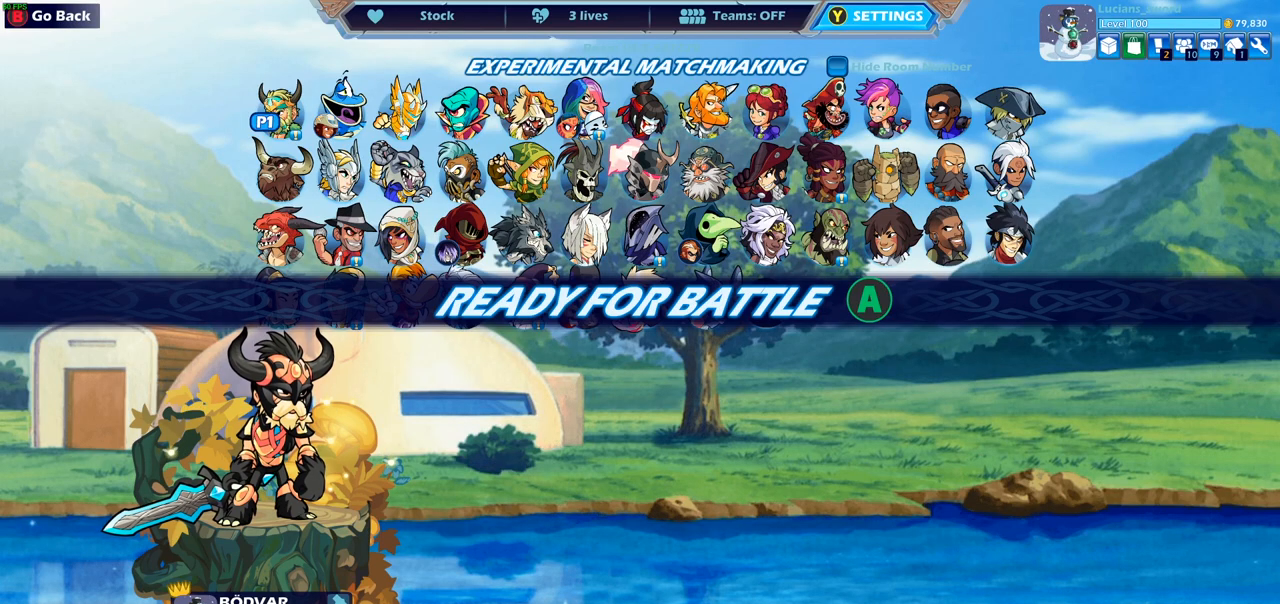
{"buttons": [], "left_stick": "center", "right_stick": "center", "events": []}
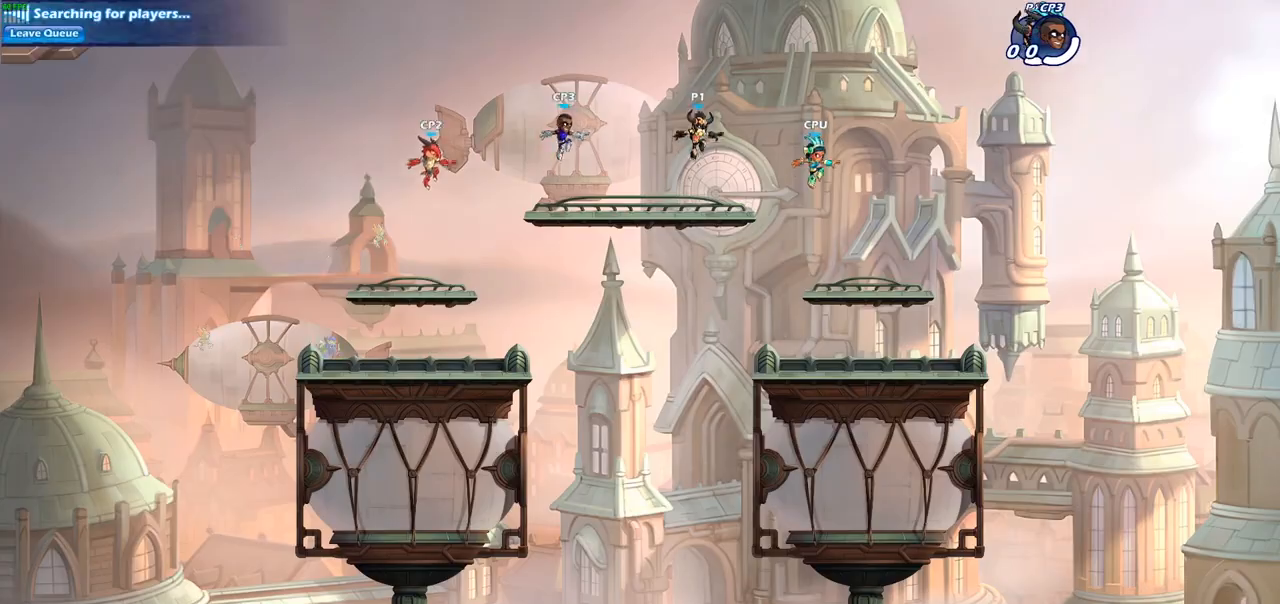
{"buttons": [], "left_stick": "center", "right_stick": "center", "events": []}
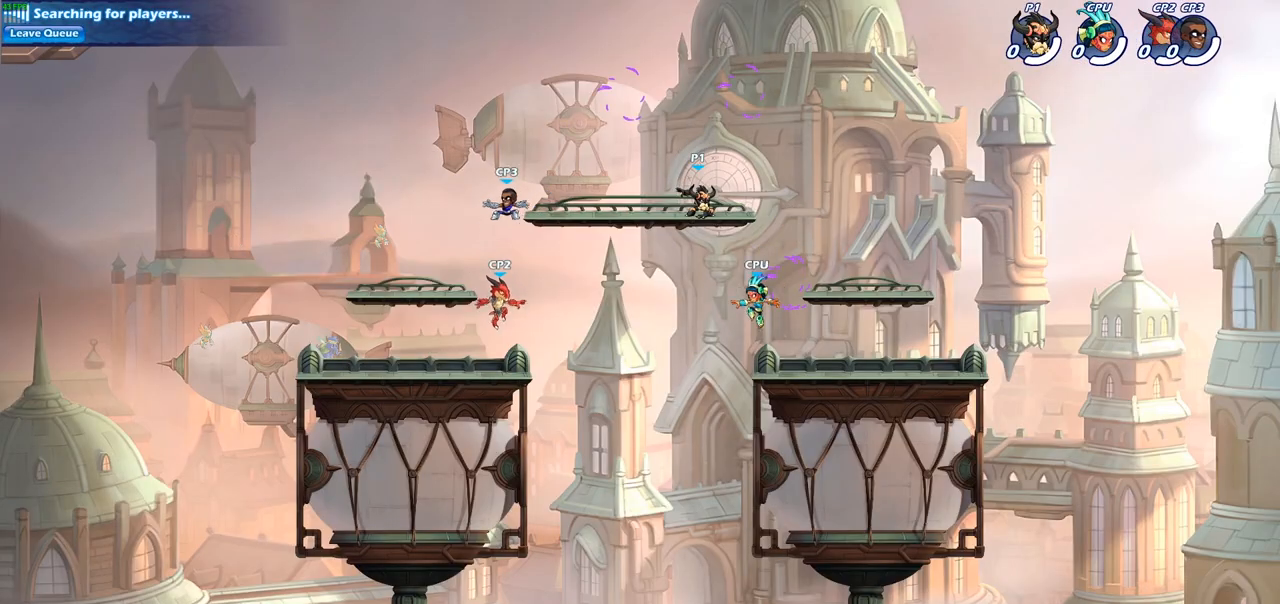
{"buttons": [], "left_stick": "up-left", "right_stick": "center", "events": [[250, "left_stick", "right"], [350, "R2", "down"], [383, "CROSS", "down"], [433, "left_stick", "up-left"], [483, "CROSS", "up"], [483, "R2", "up"]]}
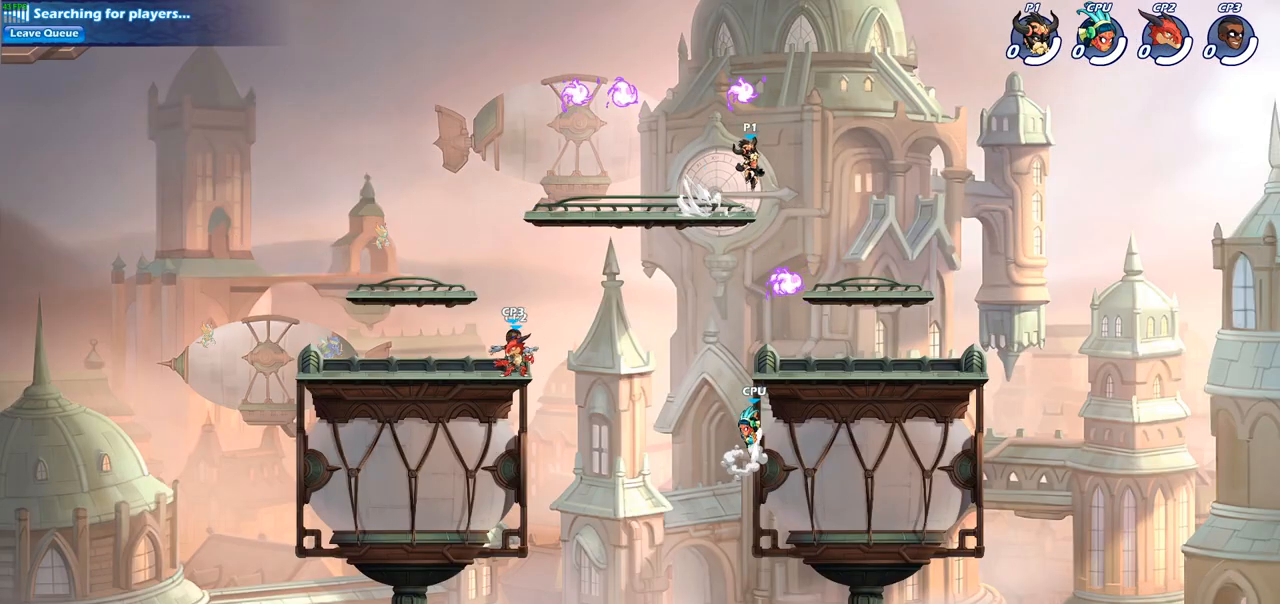
{"buttons": [], "left_stick": "down-left", "right_stick": "center", "events": [[33, "left_stick", "left"], [100, "R2", "down"], [250, "R2", "up"], [367, "R1", "down"], [383, "left_stick", "down-left"], [500, "R1", "up"]]}
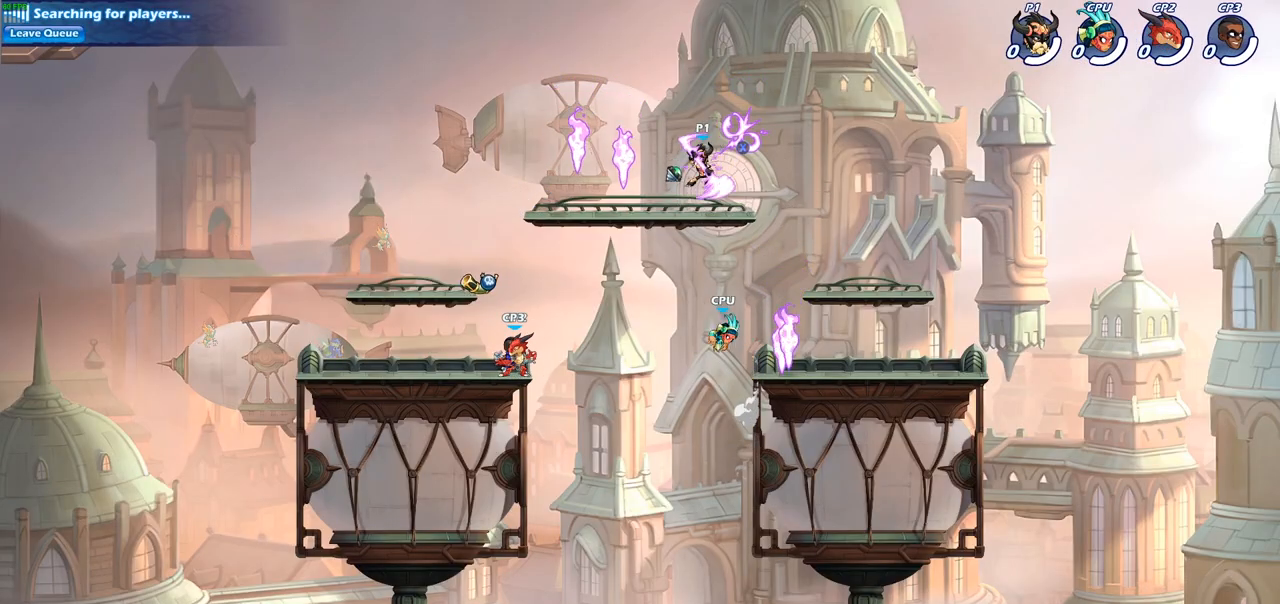
{"buttons": [], "left_stick": "left", "right_stick": "center", "events": [[350, "left_stick", "left"]]}
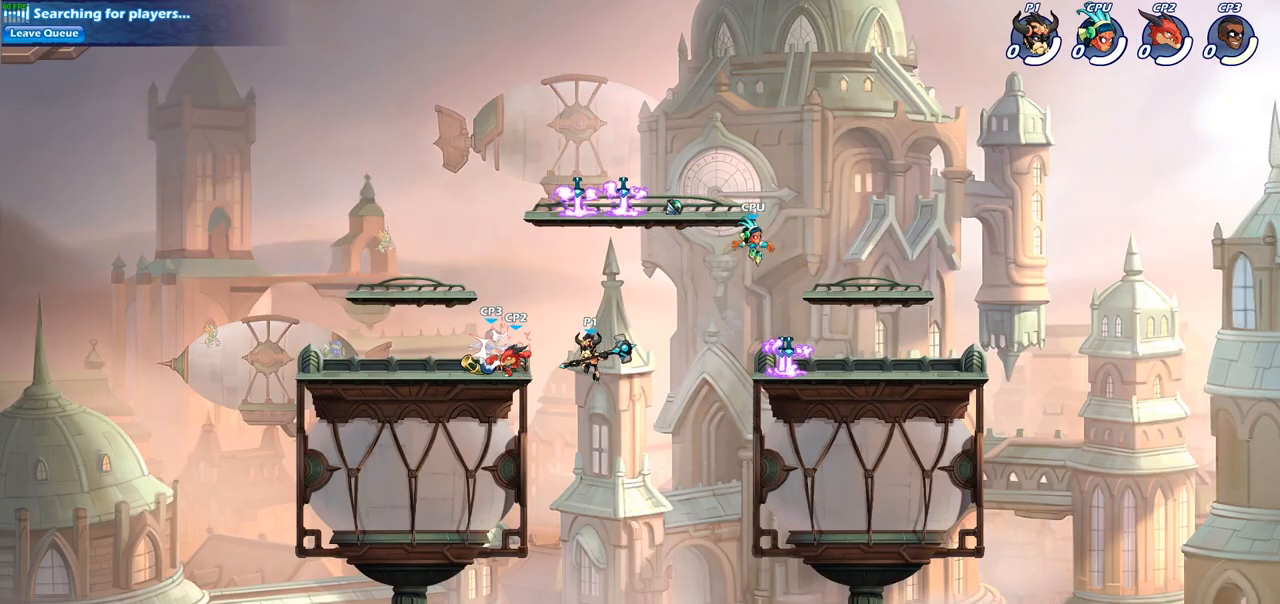
{"buttons": [], "left_stick": "up-right", "right_stick": "center", "events": [[117, "left_stick", "up-right"], [200, "CROSS", "down"], [217, "left_stick", "up"], [250, "SQUARE", "down"], [300, "CROSS", "up"], [333, "SQUARE", "up"], [367, "left_stick", "up-right"]]}
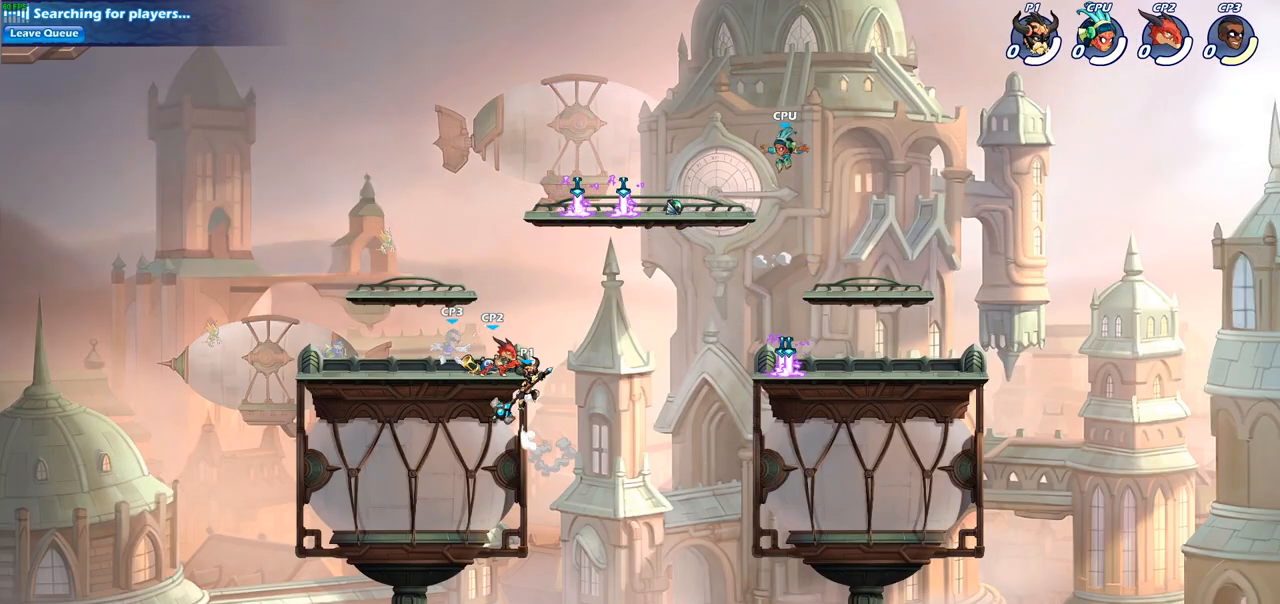
{"buttons": [], "left_stick": "left", "right_stick": "center", "events": [[283, "left_stick", "left"]]}
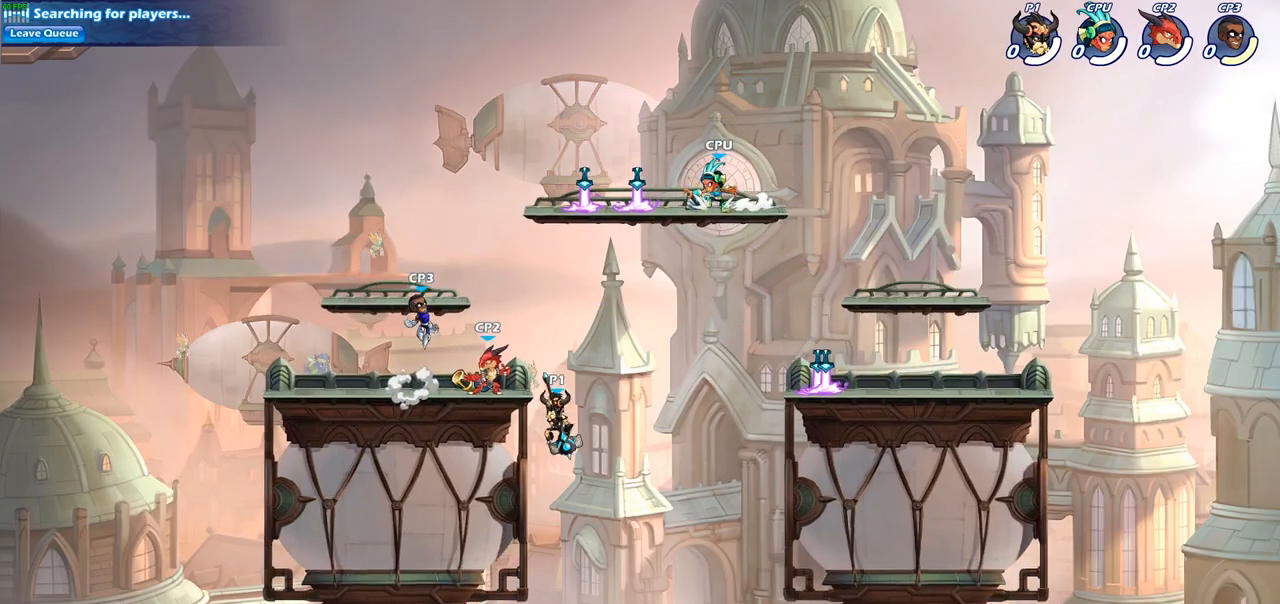
{"buttons": ["CROSS"], "left_stick": "up-left", "right_stick": "center", "events": [[183, "left_stick", "up-right"], [300, "left_stick", "up-left"], [483, "CROSS", "down"]]}
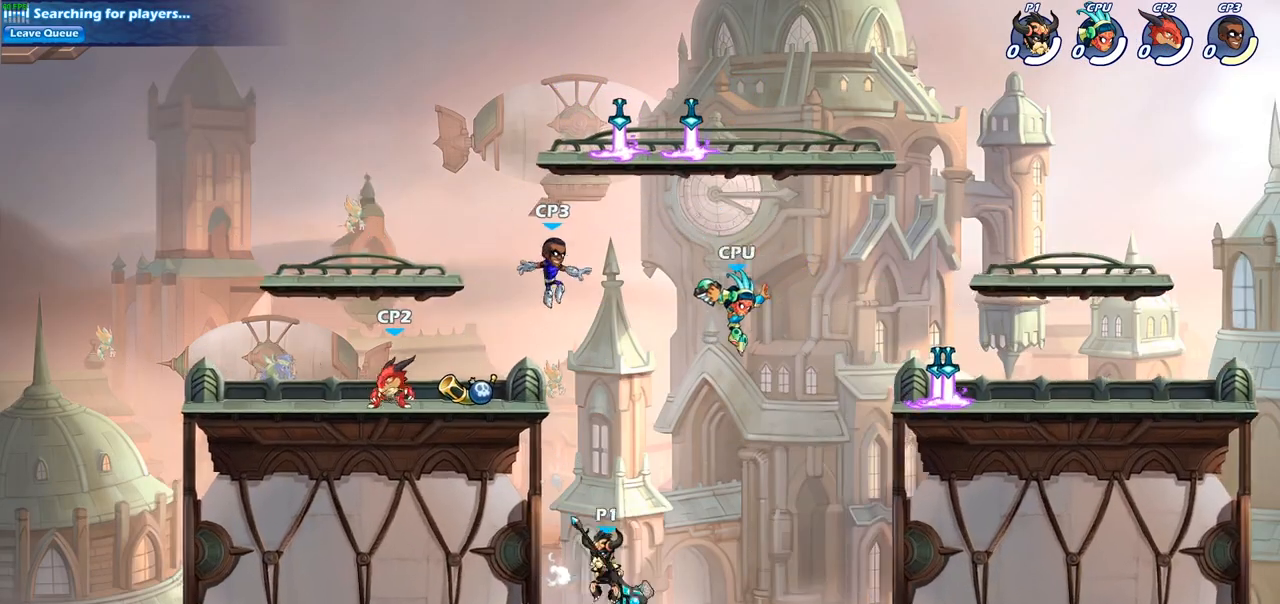
{"buttons": [], "left_stick": "center", "right_stick": "center", "events": [[133, "CROSS", "up"], [183, "left_stick", "up-right"], [250, "CIRCLE", "down"], [350, "CIRCLE", "up"], [383, "left_stick", "center"]]}
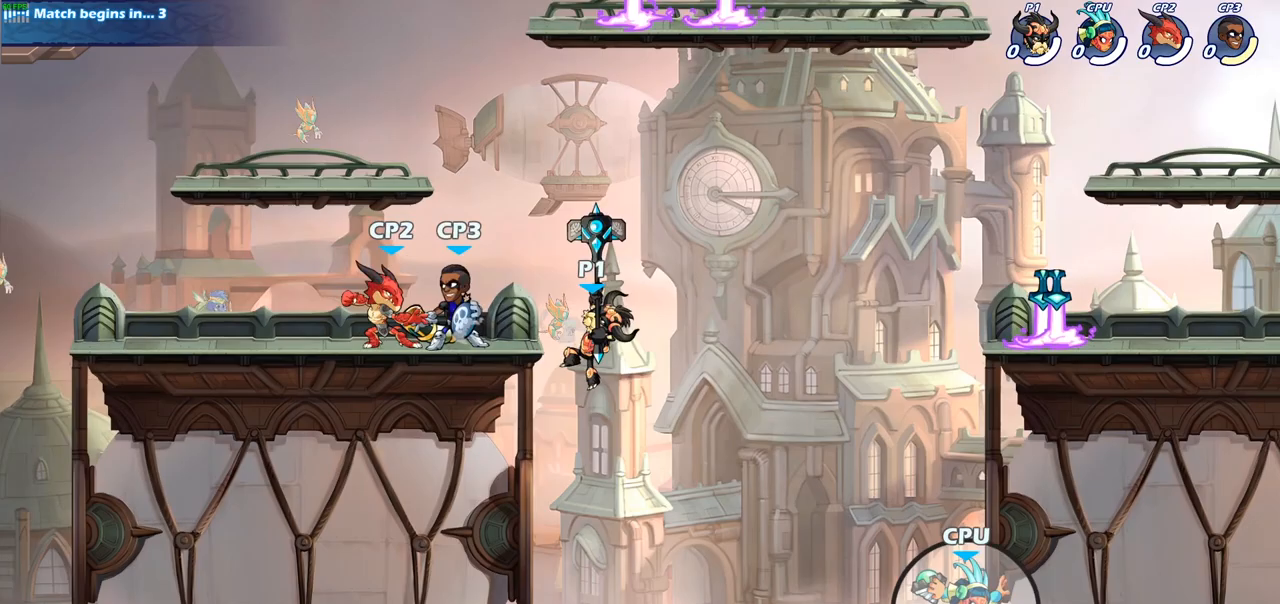
{"buttons": [], "left_stick": "left", "right_stick": "center", "events": [[250, "left_stick", "left"], [367, "SQUARE", "down"], [483, "SQUARE", "up"]]}
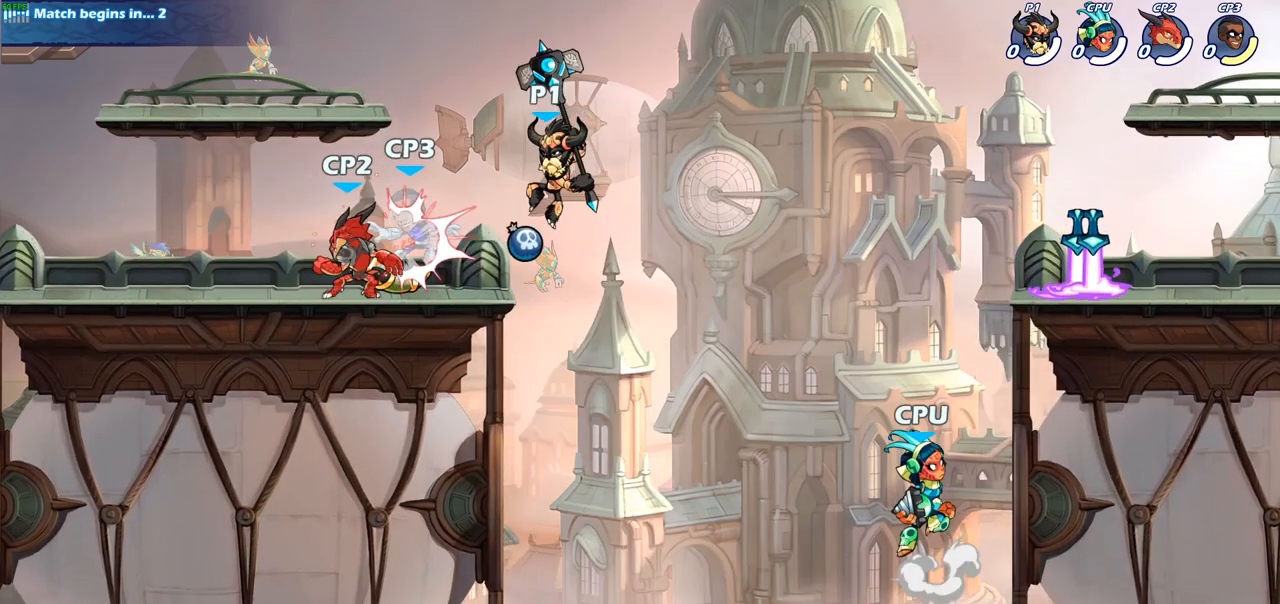
{"buttons": [], "left_stick": "down-left", "right_stick": "center", "events": [[500, "left_stick", "down-left"]]}
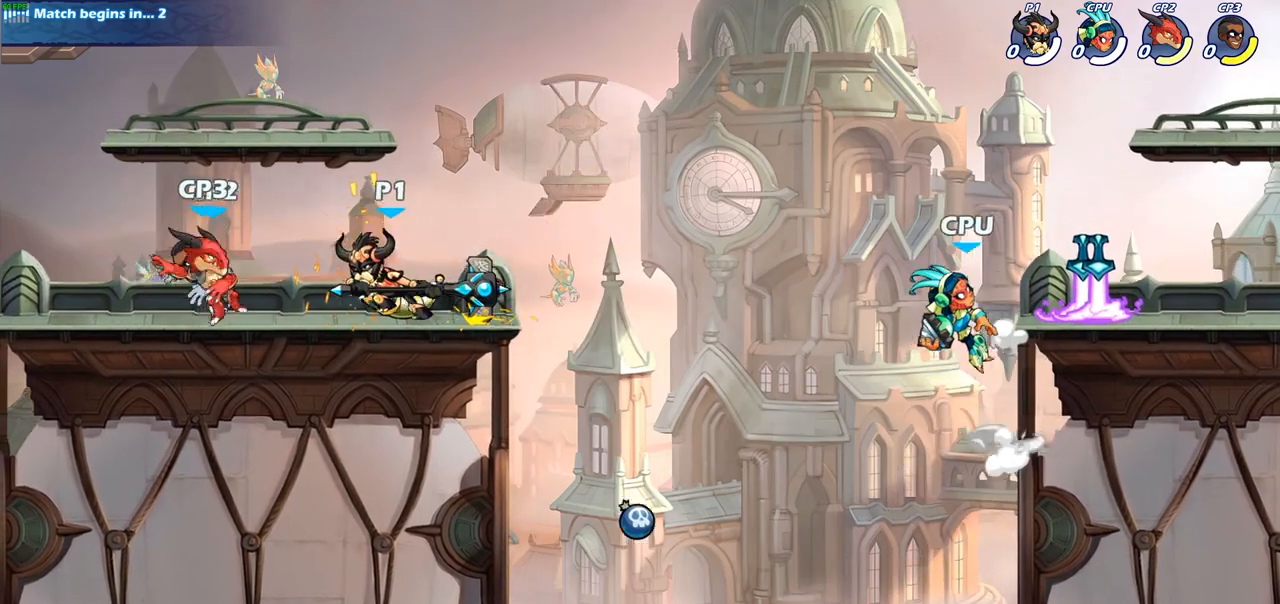
{"buttons": [], "left_stick": "left", "right_stick": "center", "events": [[67, "SQUARE", "down"], [183, "left_stick", "center"], [200, "SQUARE", "up"], [433, "left_stick", "left"]]}
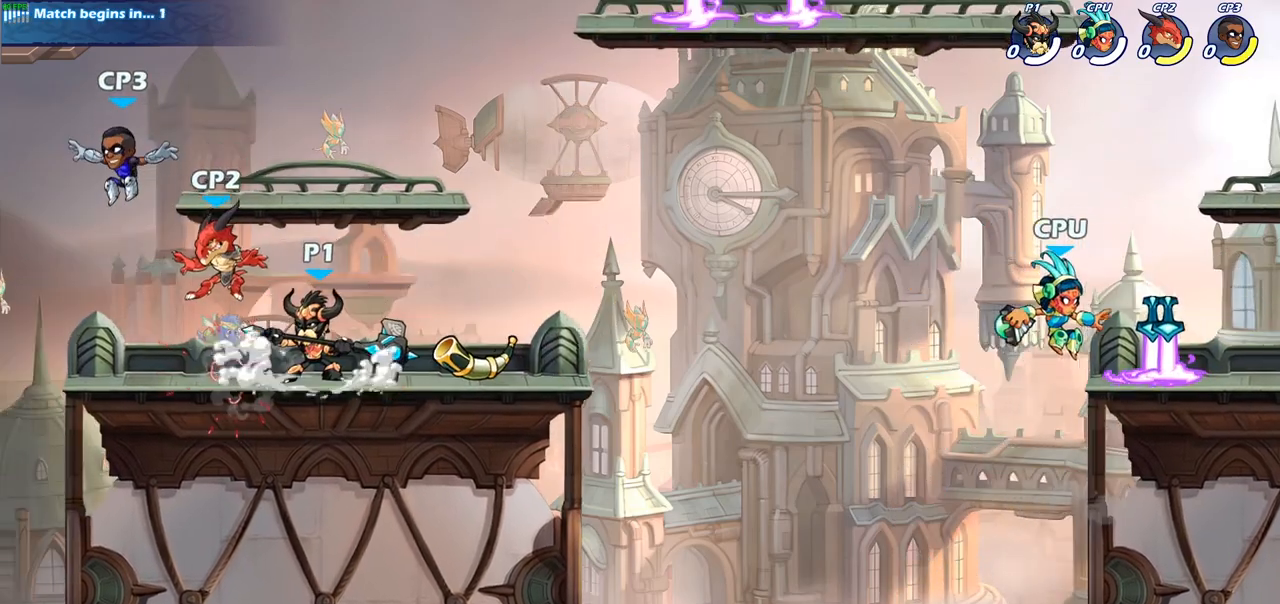
{"buttons": [], "left_stick": "center", "right_stick": "center", "events": [[17, "SQUARE", "down"], [133, "SQUARE", "up"], [133, "left_stick", "center"]]}
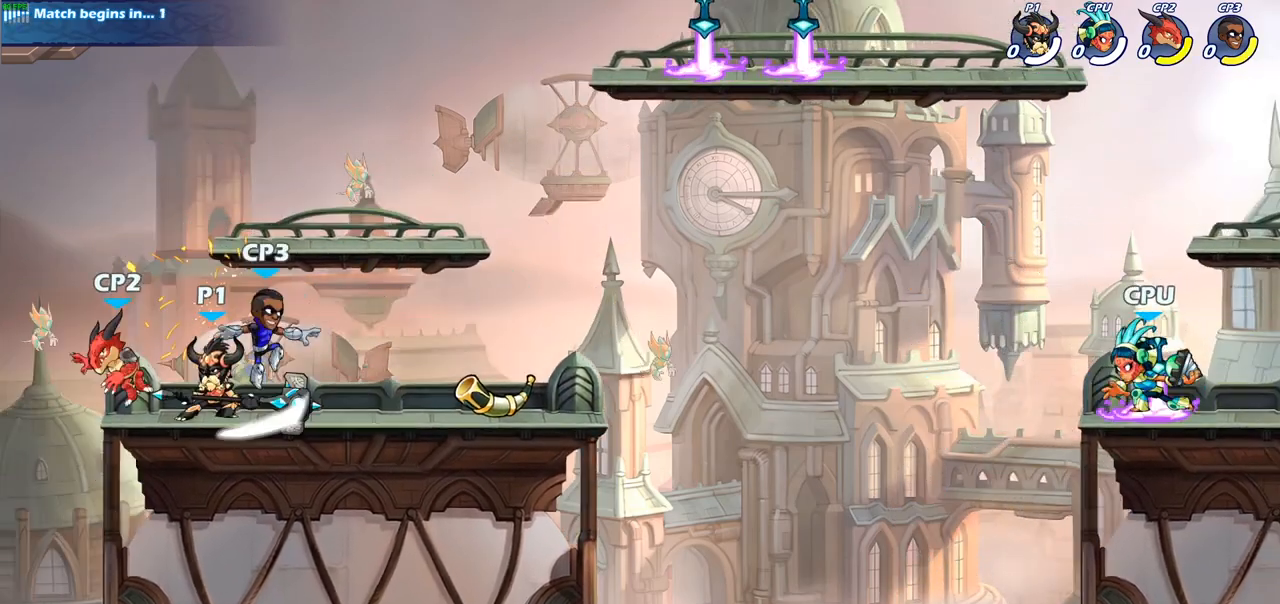
{"buttons": [], "left_stick": "center", "right_stick": "center", "events": [[50, "CIRCLE", "down"], [150, "CIRCLE", "up"]]}
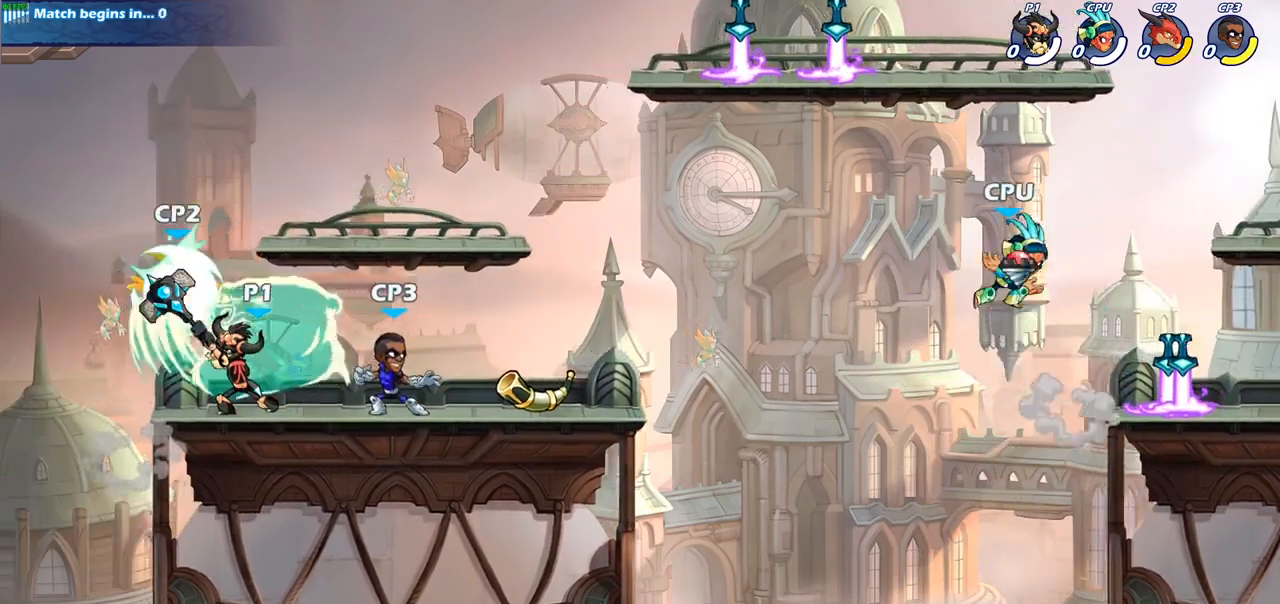
{"buttons": [], "left_stick": "left", "right_stick": "center", "events": [[433, "left_stick", "left"]]}
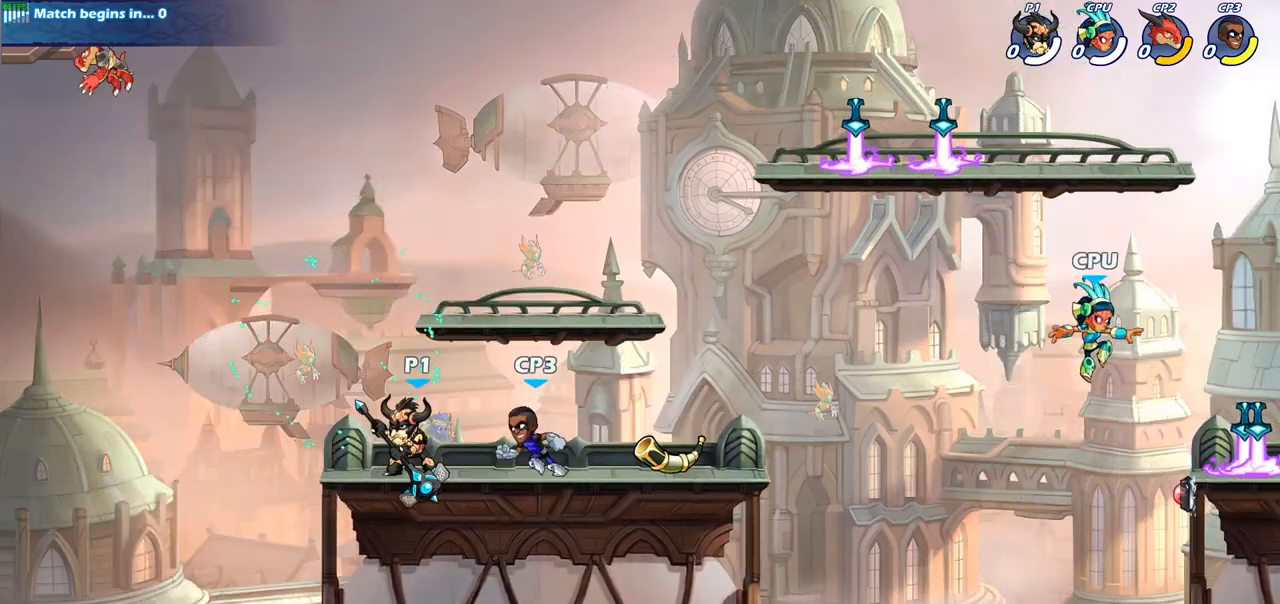
{"buttons": [], "left_stick": "down-right", "right_stick": "center", "events": [[100, "CROSS", "down"], [233, "CROSS", "up"], [350, "left_stick", "down-left"], [483, "left_stick", "down-right"]]}
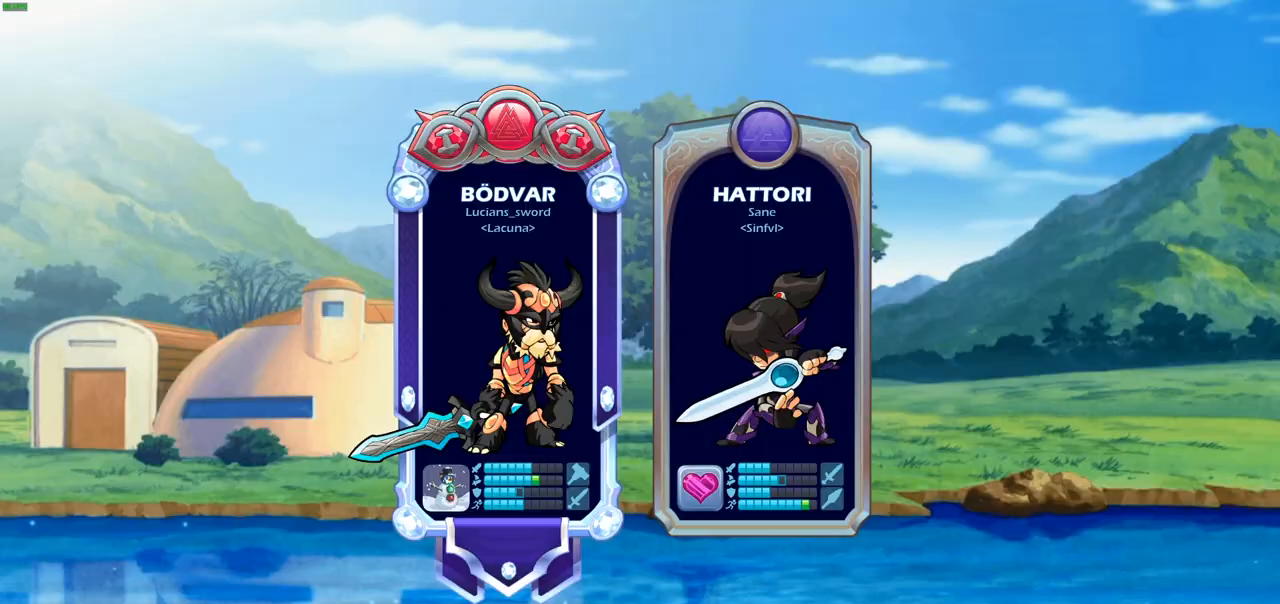
{"buttons": [], "left_stick": "center", "right_stick": "center", "events": [[67, "CIRCLE", "down"], [100, "left_stick", "center"], [150, "CIRCLE", "up"]]}